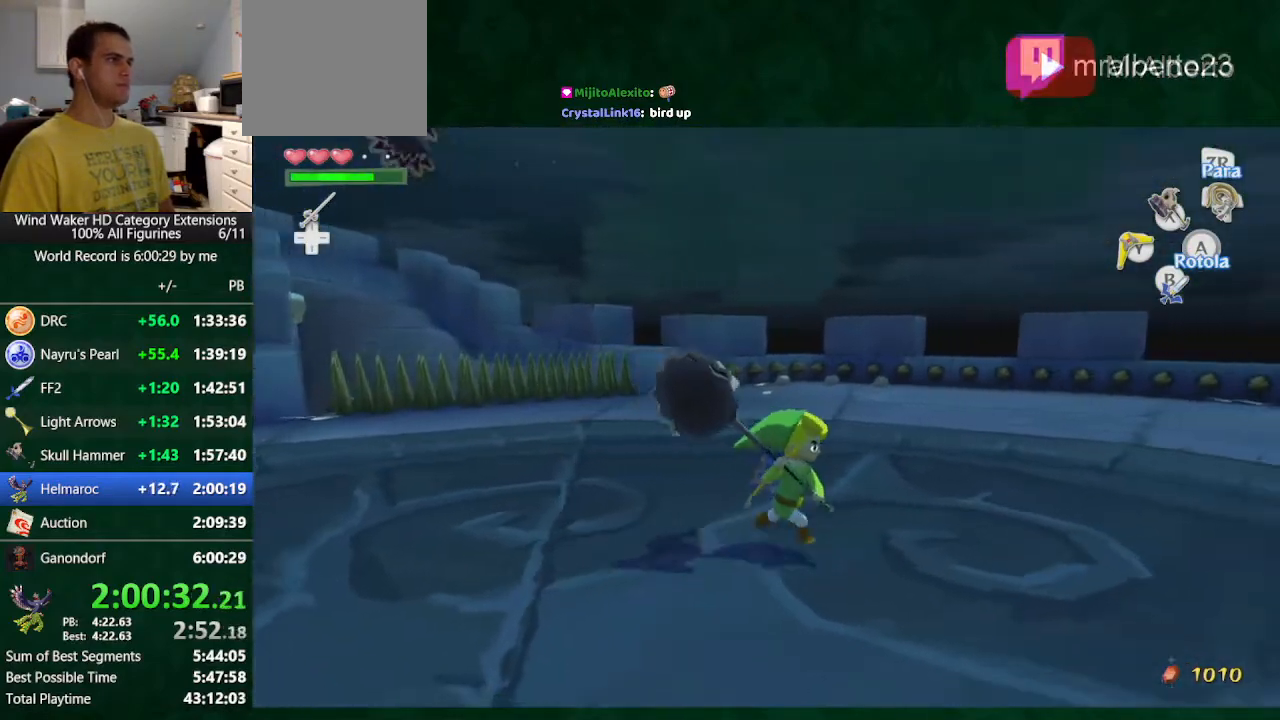
Gameplay with a controller (Nintendo layout); each line is a JSON object with the inputs held at the frame after it. "button_events" lists button changes between this image and that frame as [ms after this image, input, new state], when the widget could be followed in between (sticks are given only as held states). Not read: L3 R3 TOUCHPAD.
{"buttons": [], "left_stick": "center", "right_stick": "center", "button_events": []}
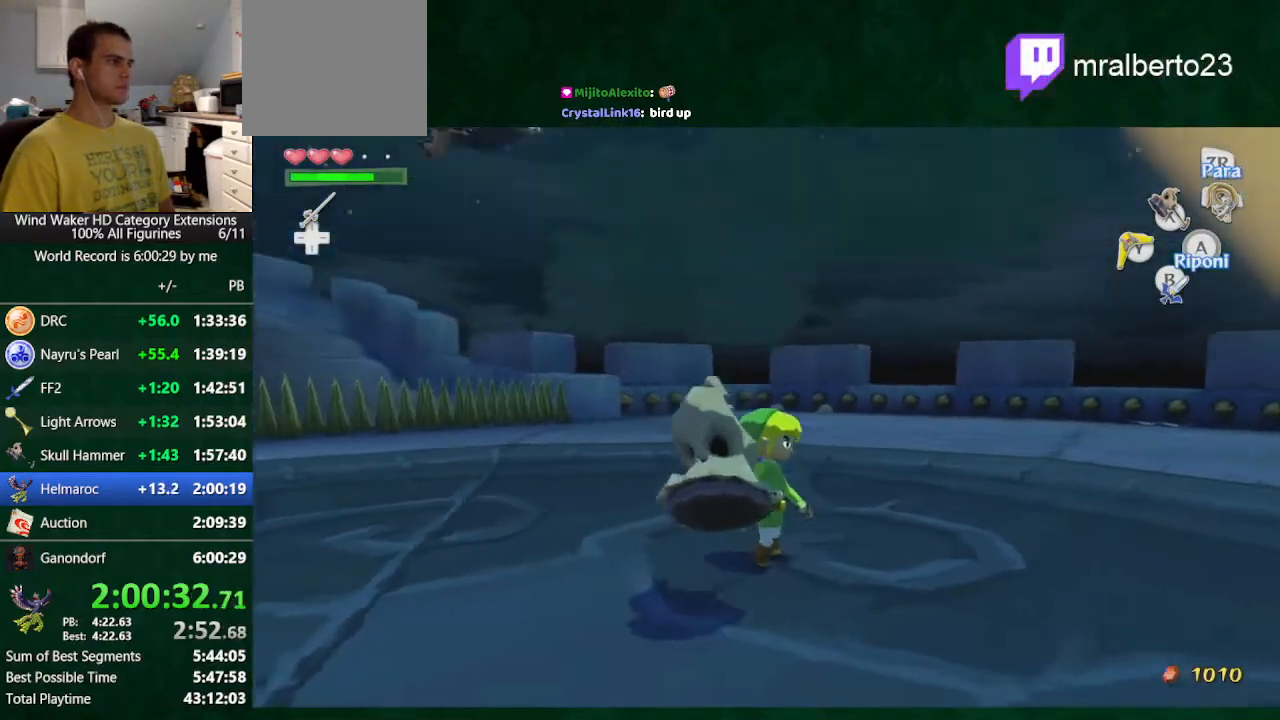
{"buttons": [], "left_stick": "center", "right_stick": "center", "button_events": []}
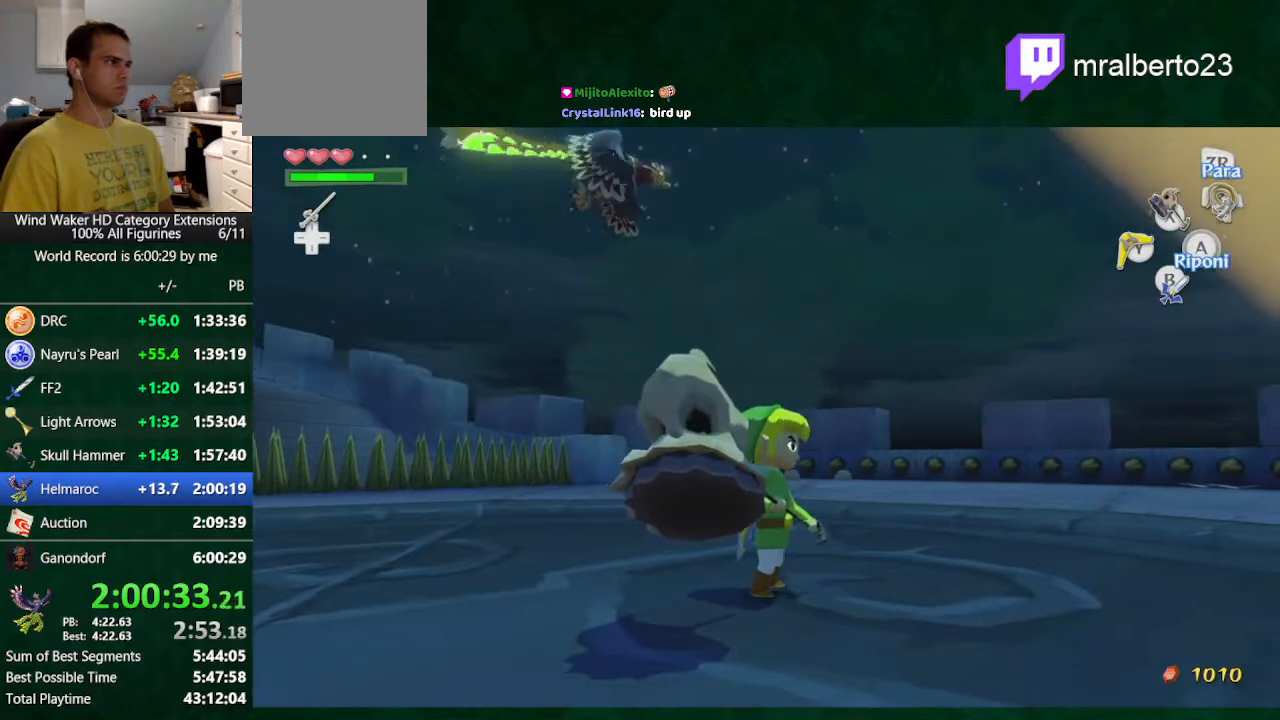
{"buttons": [], "left_stick": "center", "right_stick": "down-right", "button_events": []}
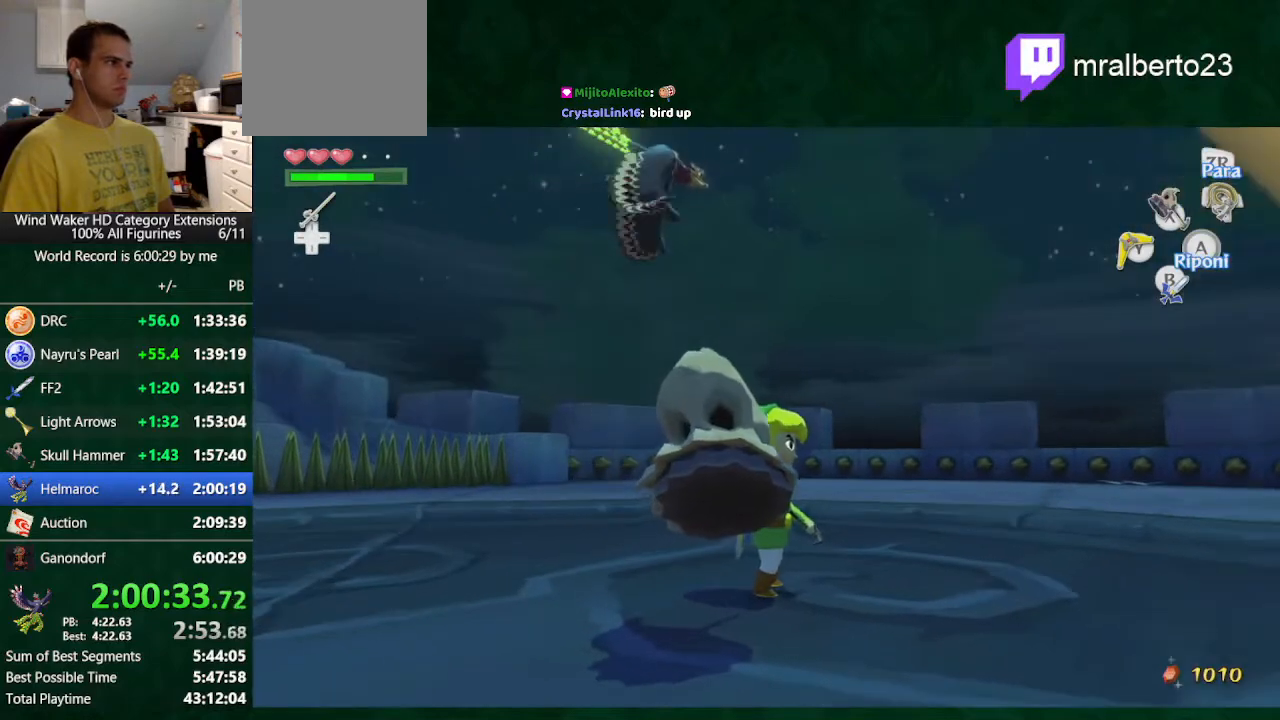
{"buttons": [], "left_stick": "center", "right_stick": "center", "button_events": []}
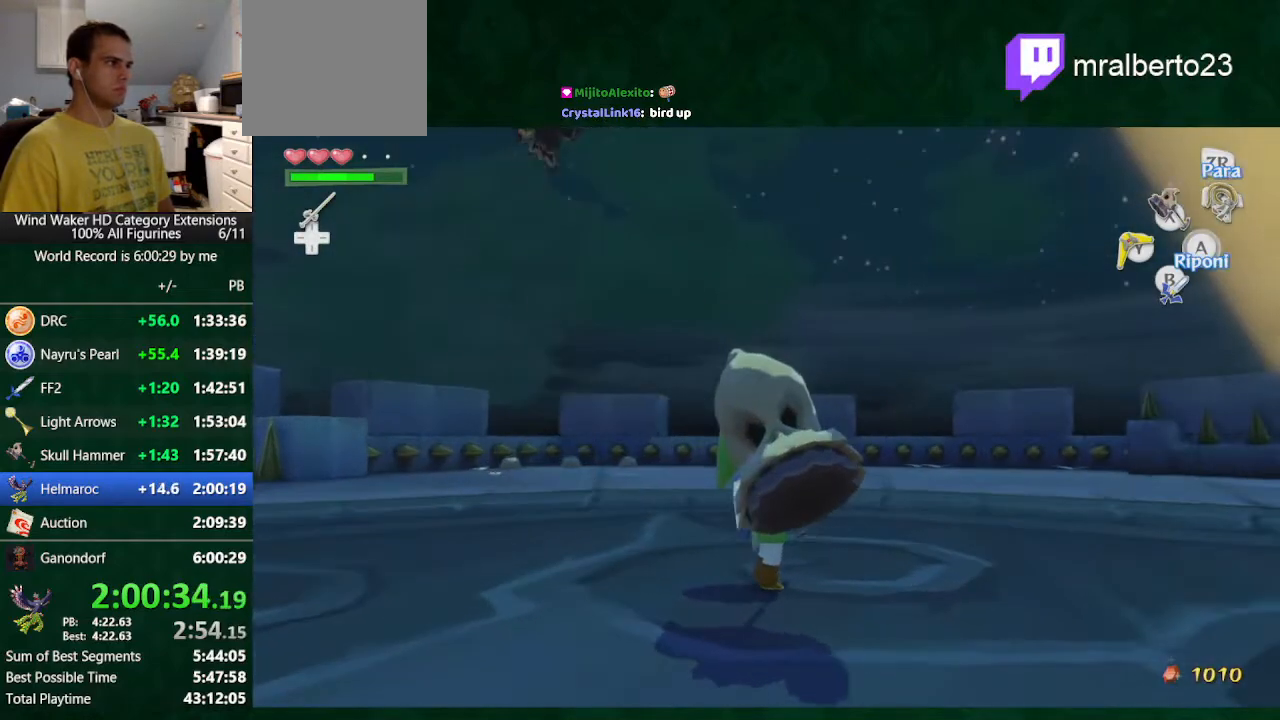
{"buttons": [], "left_stick": "center", "right_stick": "center", "button_events": []}
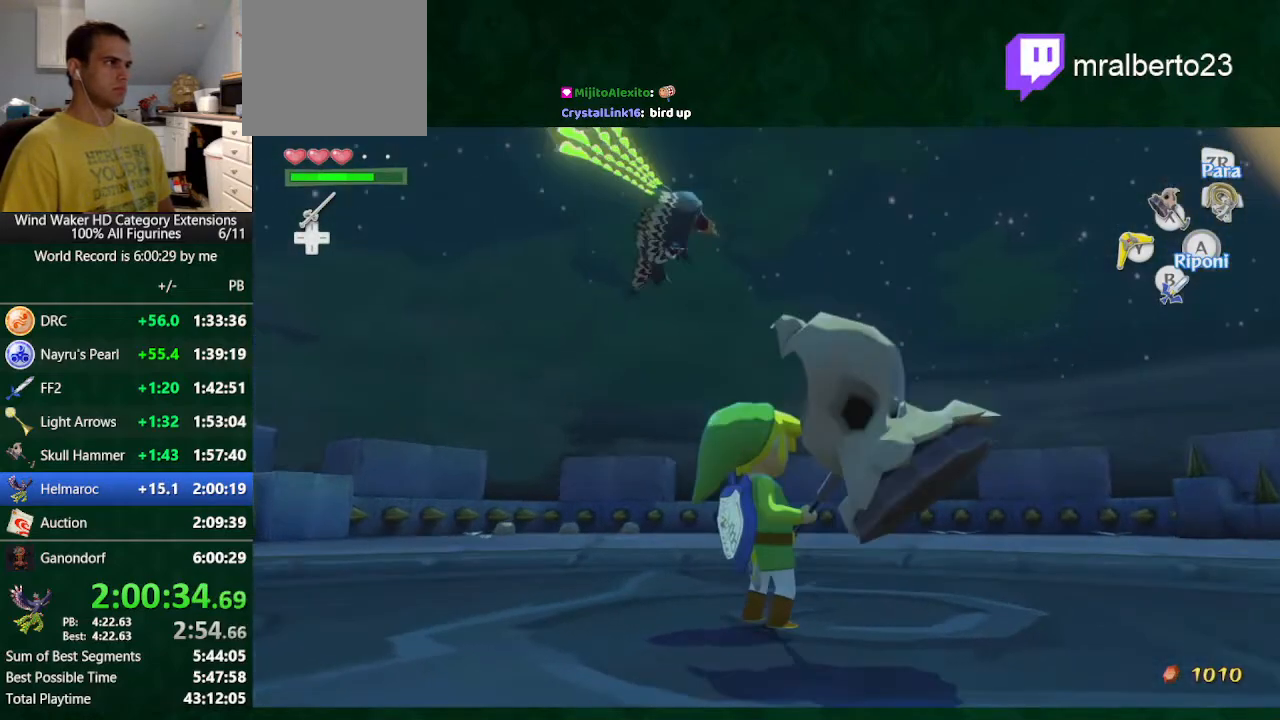
{"buttons": [], "left_stick": "center", "right_stick": "center", "button_events": []}
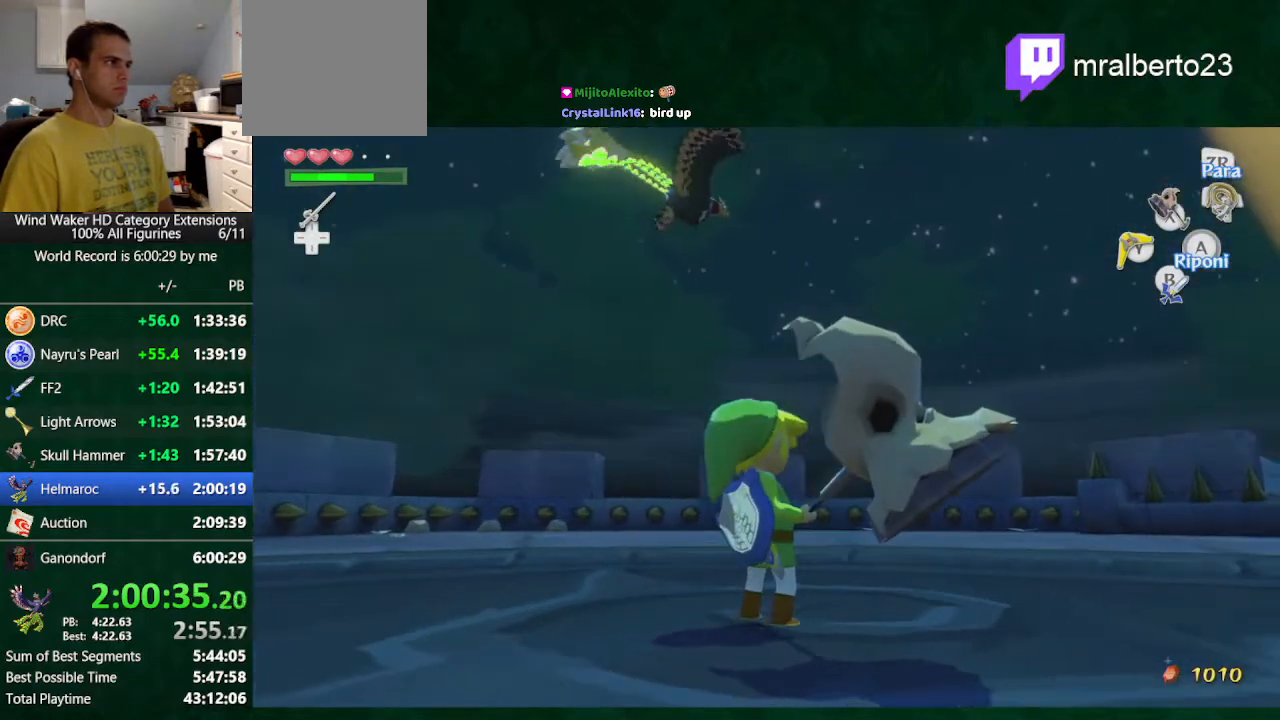
{"buttons": [], "left_stick": "center", "right_stick": "down-right", "button_events": []}
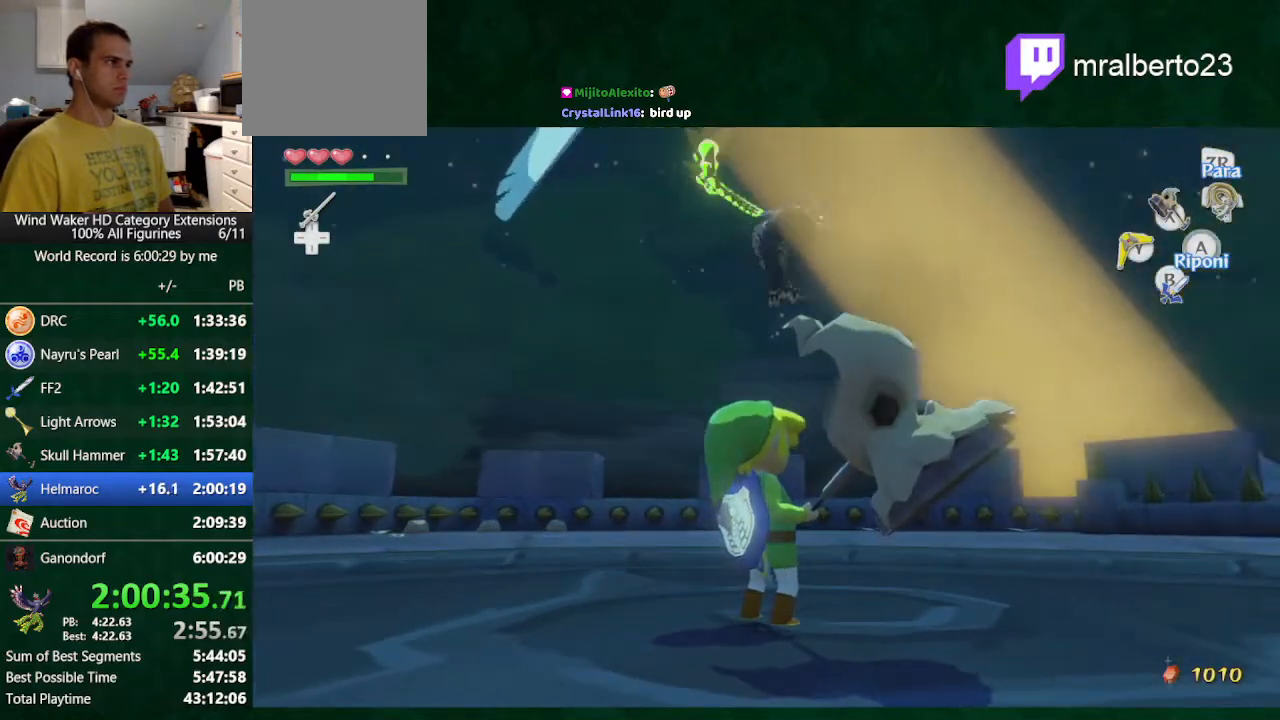
{"buttons": [], "left_stick": "center", "right_stick": "center", "button_events": []}
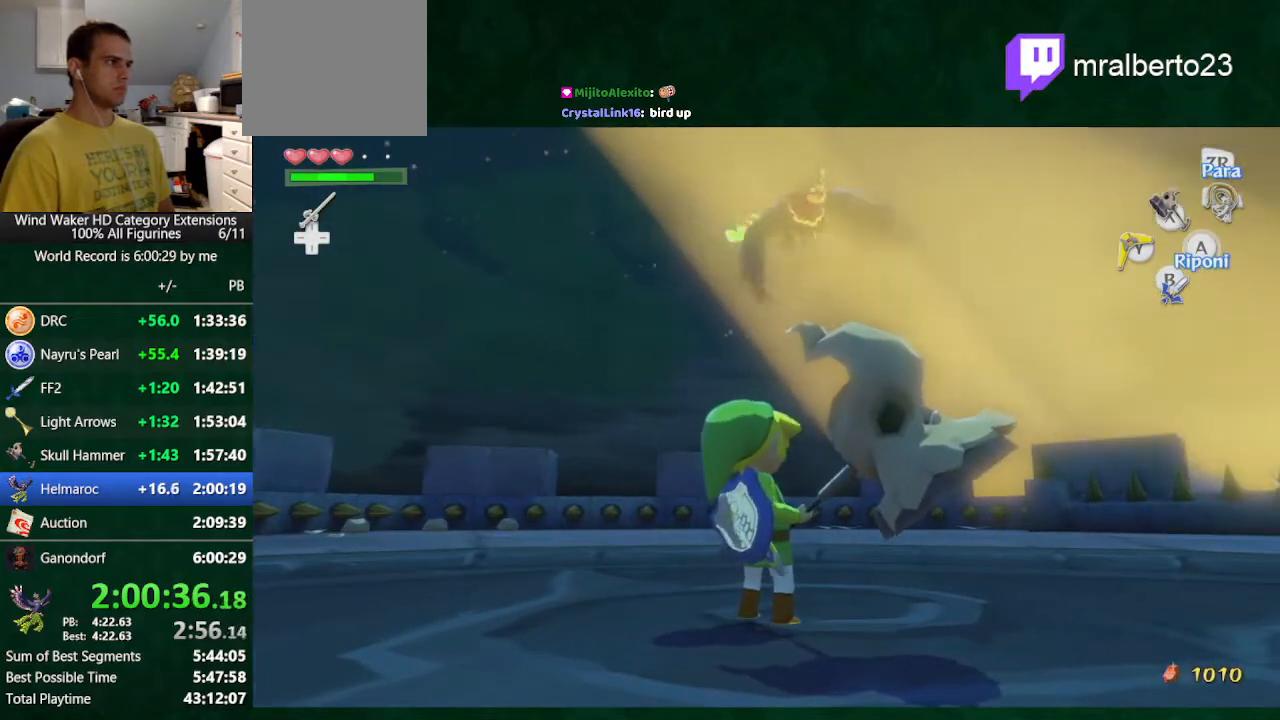
{"buttons": [], "left_stick": "right", "right_stick": "center", "button_events": []}
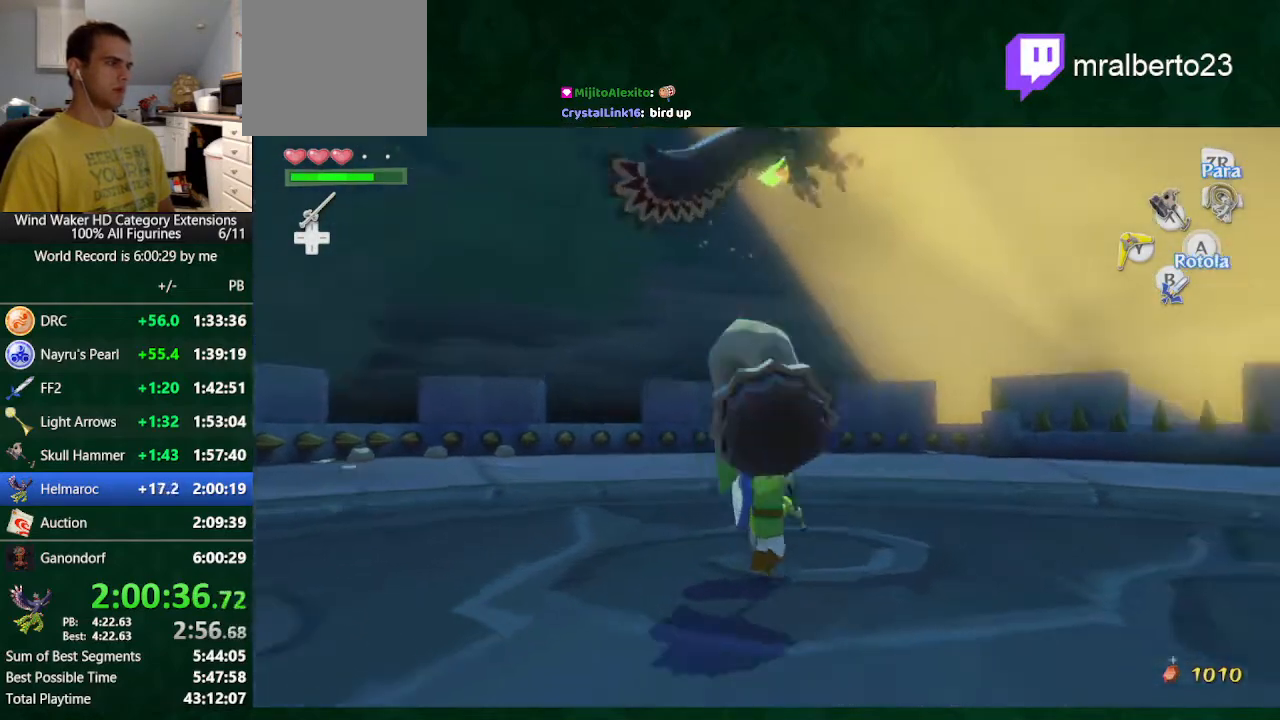
{"buttons": [], "left_stick": "right", "right_stick": "center", "button_events": [[267, "A", "down"], [367, "A", "up"]]}
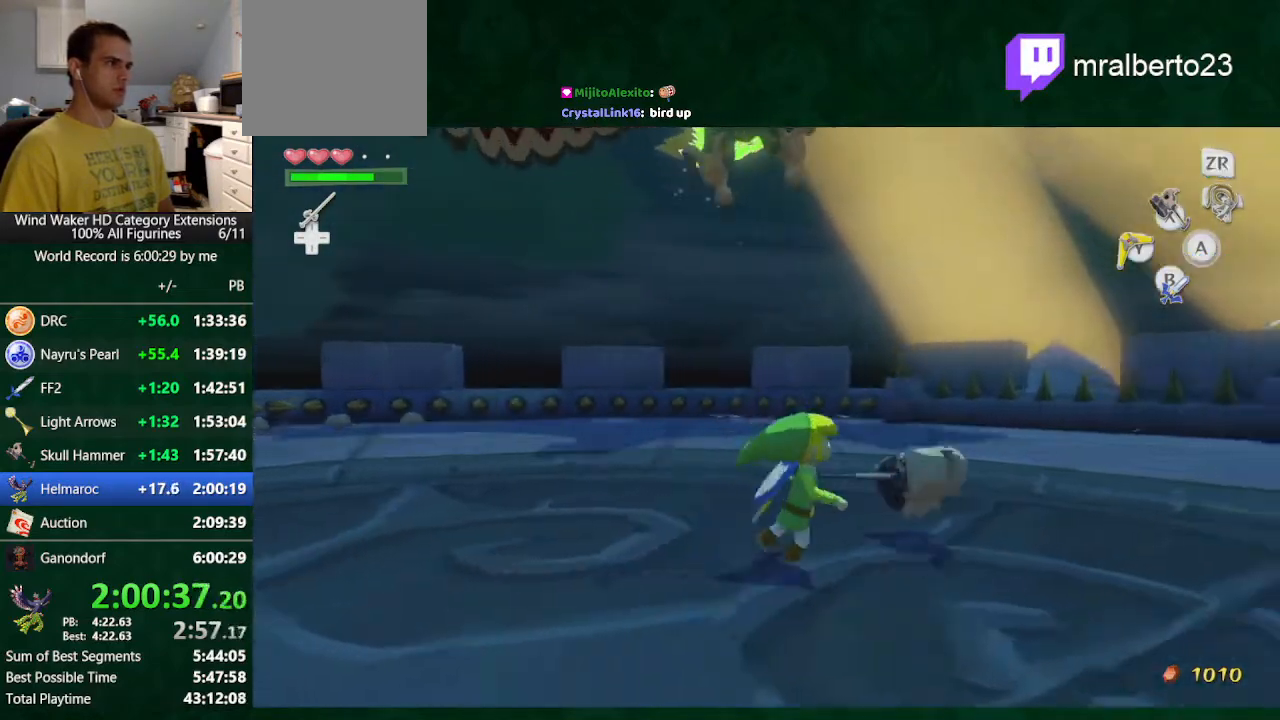
{"buttons": [], "left_stick": "center", "right_stick": "right", "button_events": []}
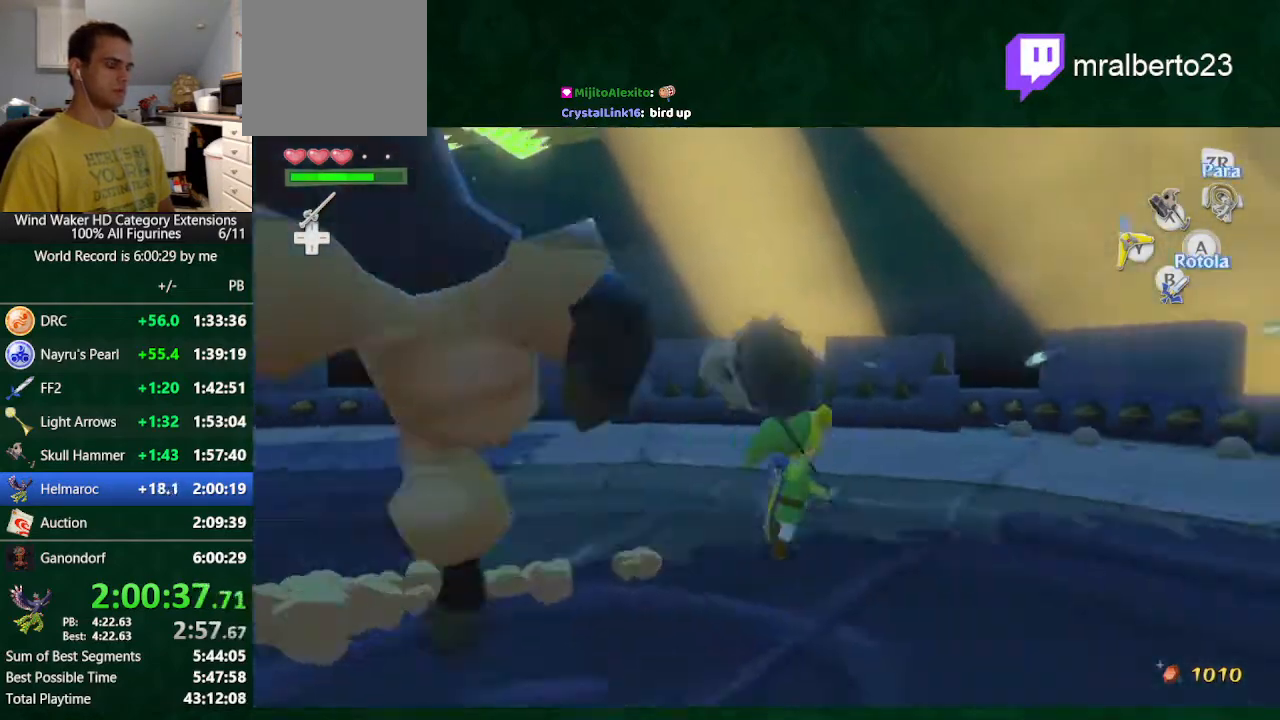
{"buttons": [], "left_stick": "down-right", "right_stick": "right", "button_events": []}
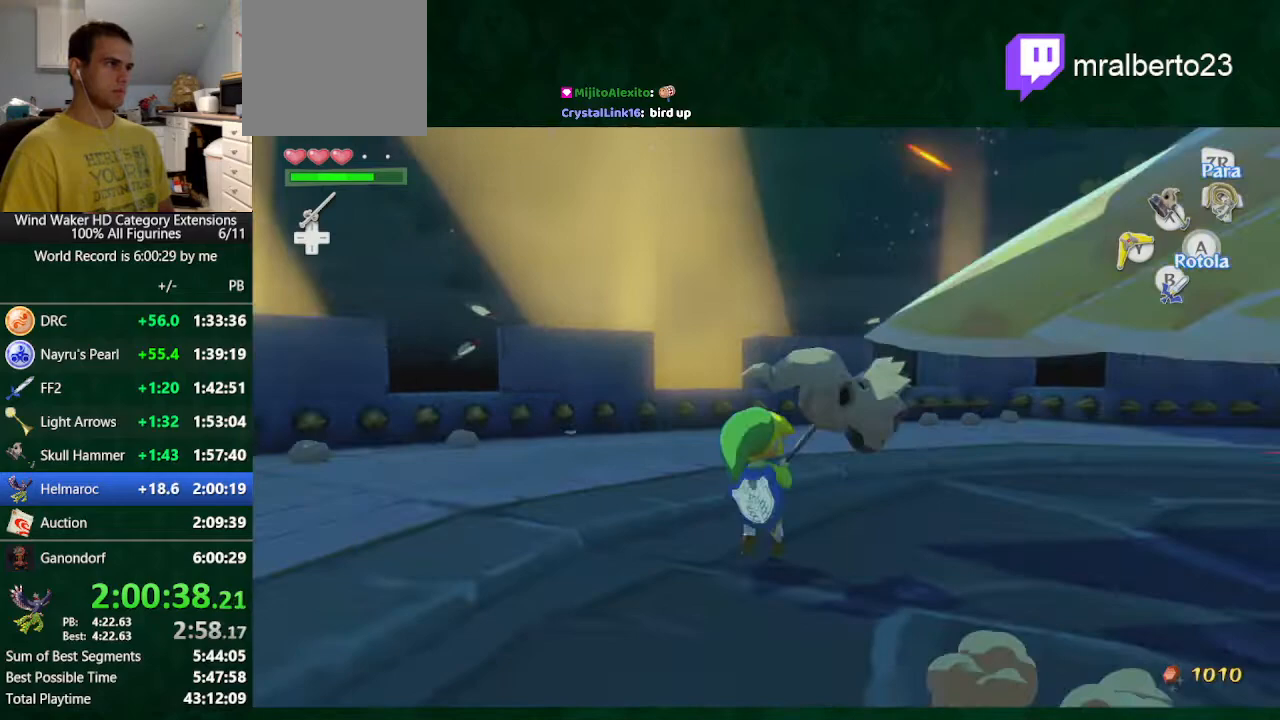
{"buttons": [], "left_stick": "up-right", "right_stick": "center", "button_events": [[367, "A", "down"], [467, "A", "up"]]}
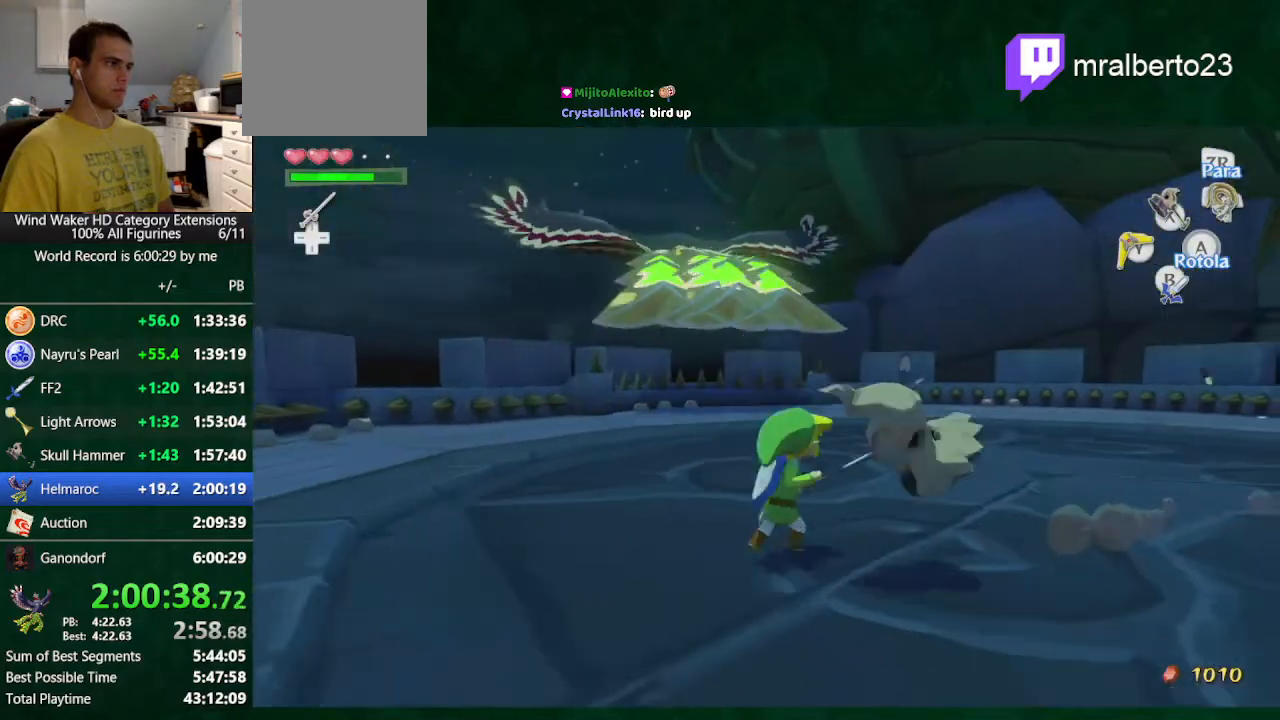
{"buttons": [], "left_stick": "up-right", "right_stick": "center", "button_events": []}
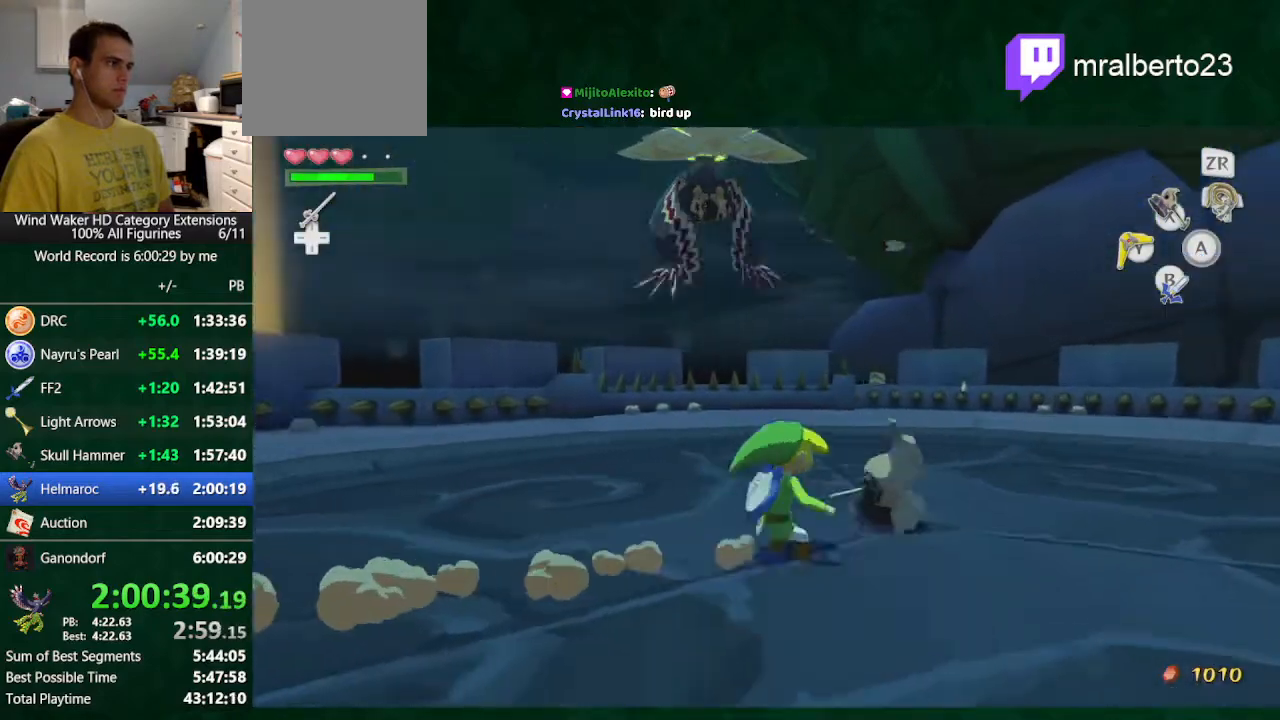
{"buttons": [], "left_stick": "up", "right_stick": "center", "button_events": []}
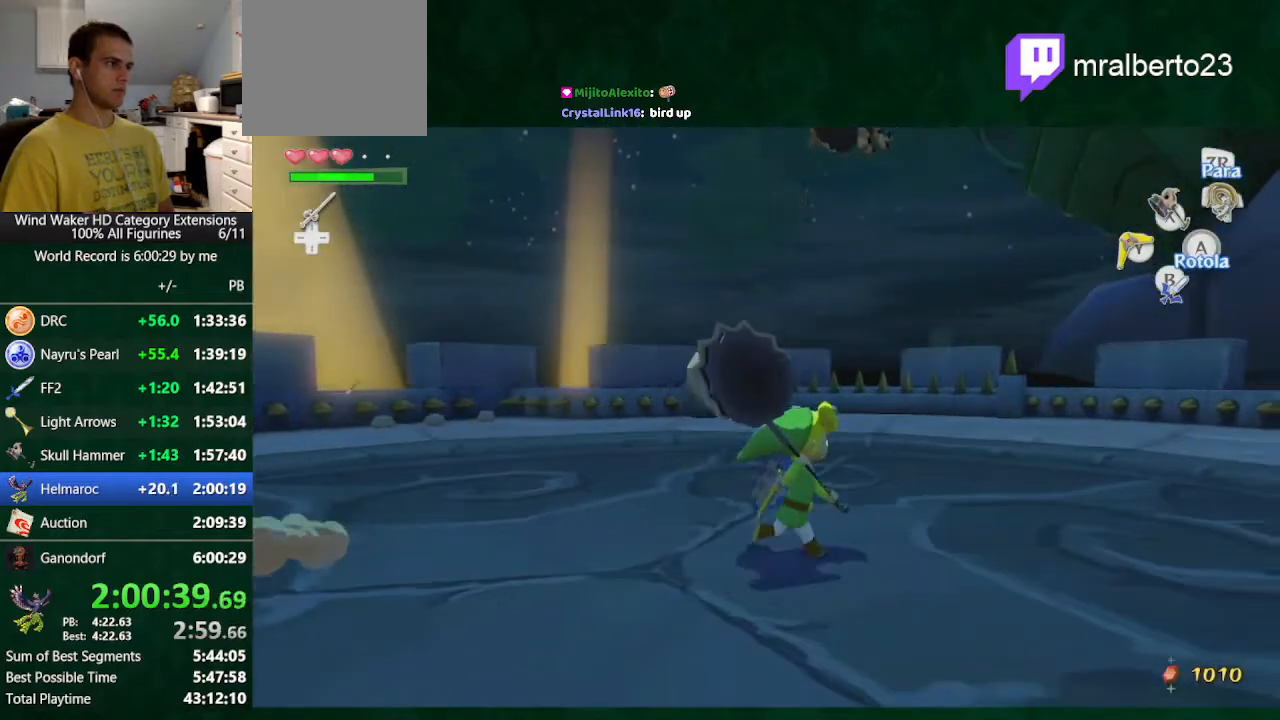
{"buttons": [], "left_stick": "up-left", "right_stick": "up-left", "button_events": []}
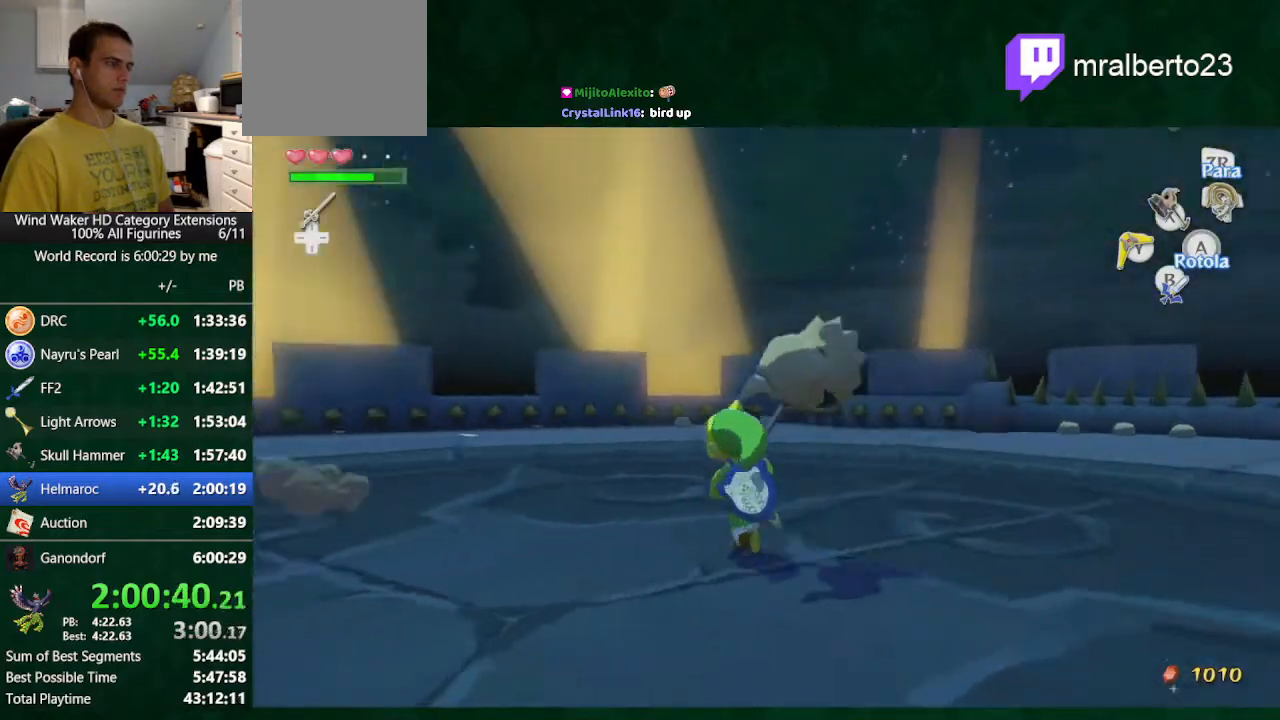
{"buttons": [], "left_stick": "up", "right_stick": "up-left", "button_events": []}
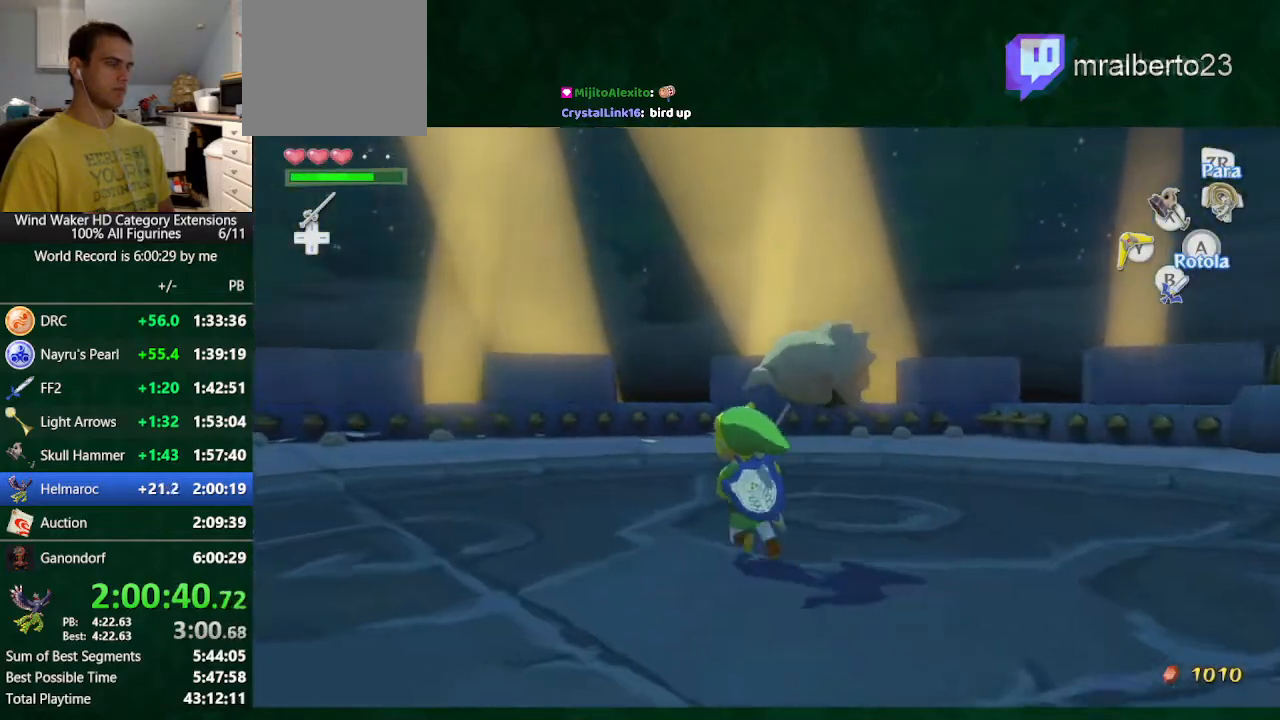
{"buttons": [], "left_stick": "center", "right_stick": "up-right", "button_events": []}
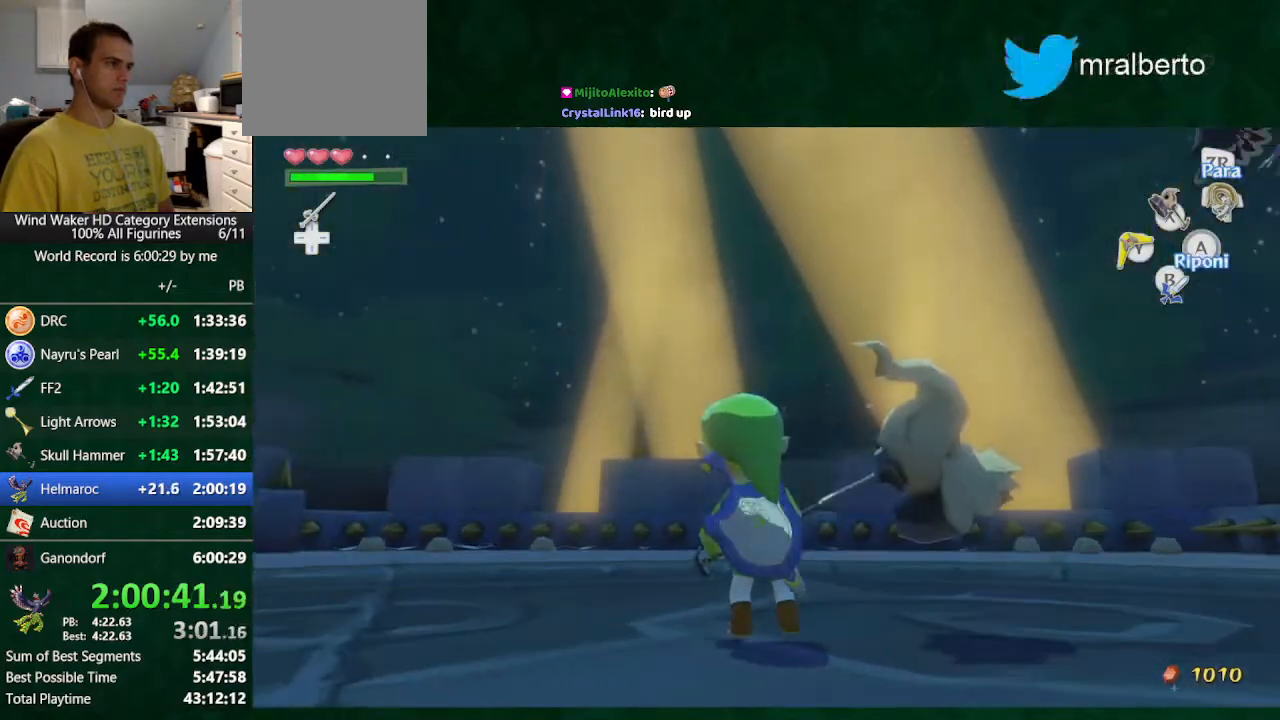
{"buttons": [], "left_stick": "center", "right_stick": "center", "button_events": []}
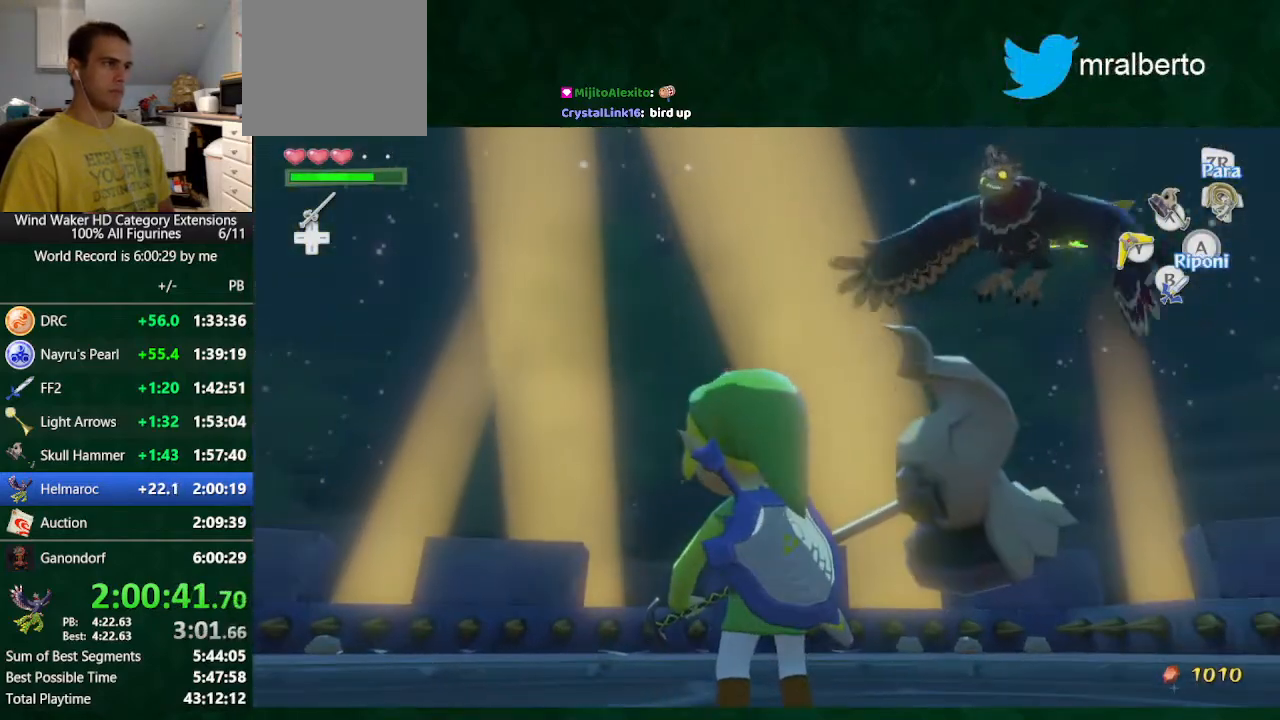
{"buttons": [], "left_stick": "right", "right_stick": "center", "button_events": []}
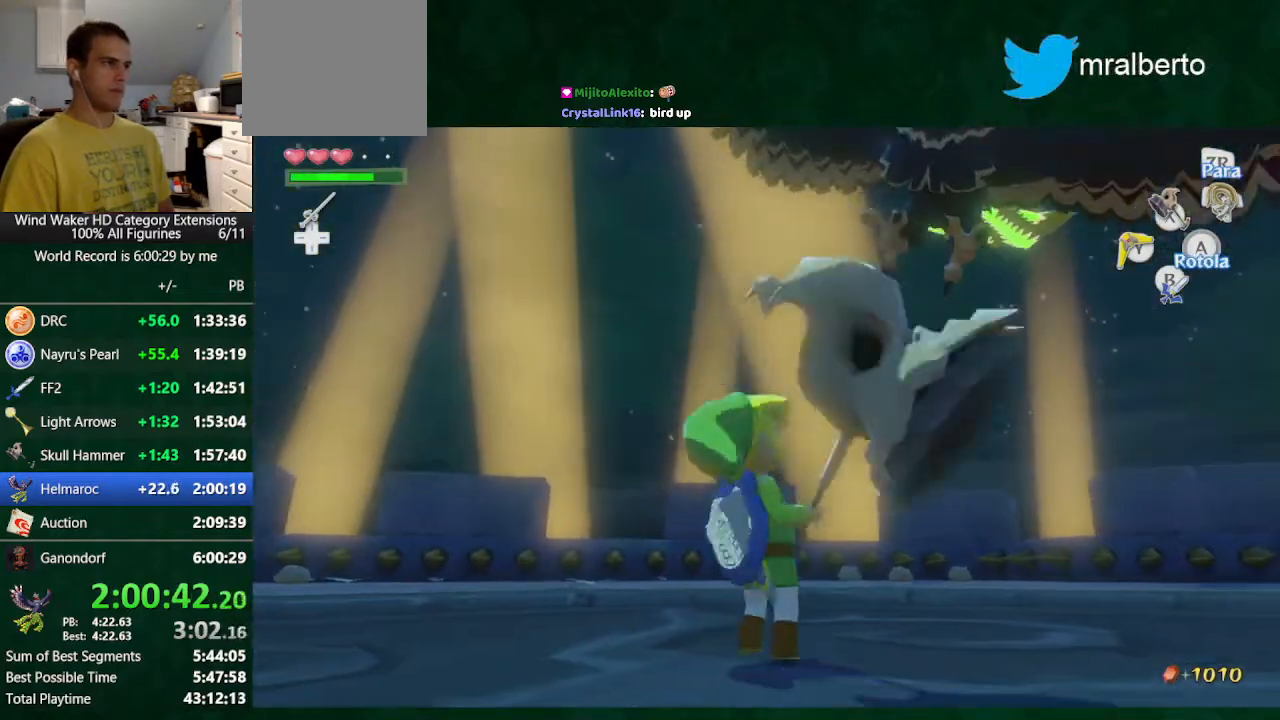
{"buttons": [], "left_stick": "right", "right_stick": "center", "button_events": [[67, "A", "down"], [167, "A", "up"]]}
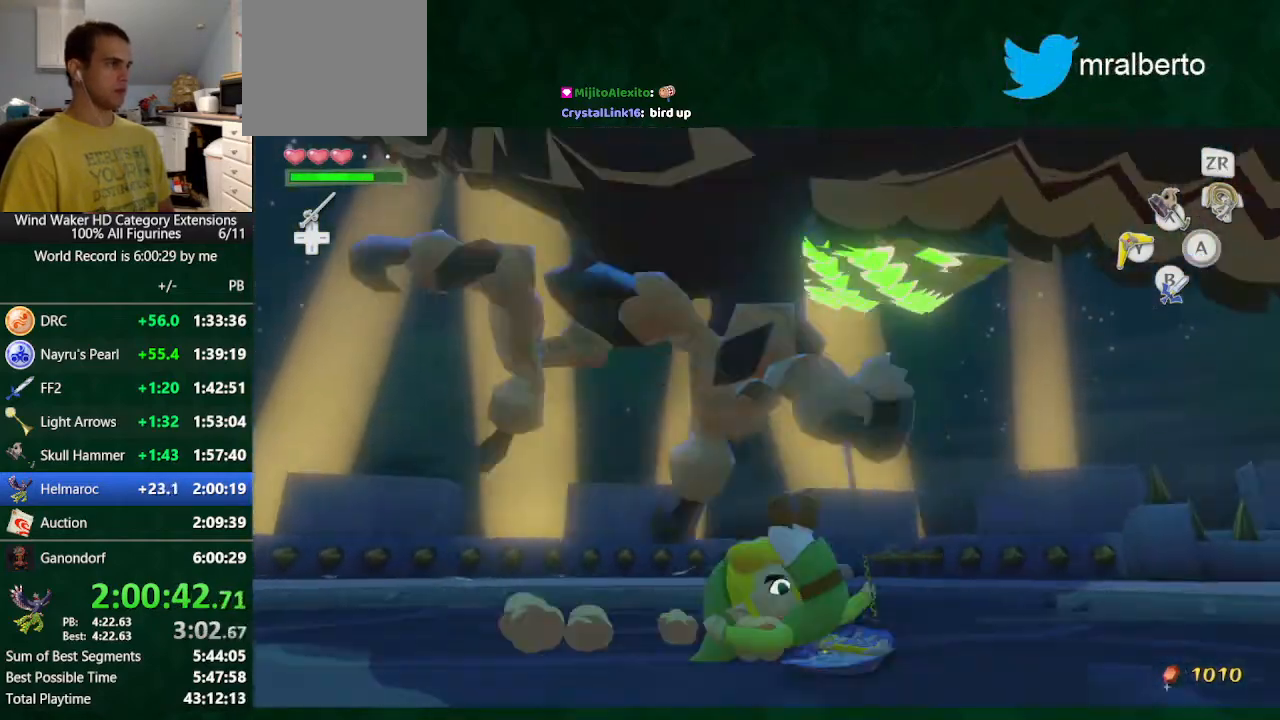
{"buttons": [], "left_stick": "up-left", "right_stick": "left", "button_events": []}
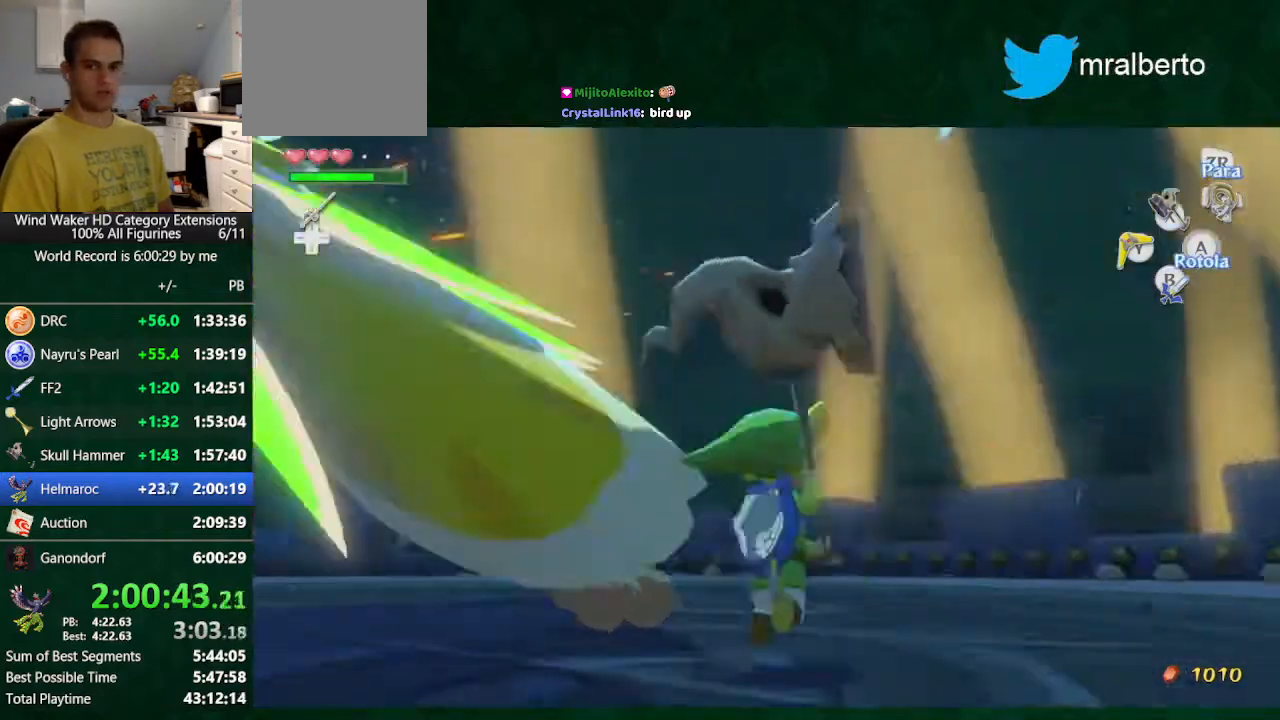
{"buttons": [], "left_stick": "up-left", "right_stick": "down-left", "button_events": [[100, "A", "down"], [167, "A", "up"]]}
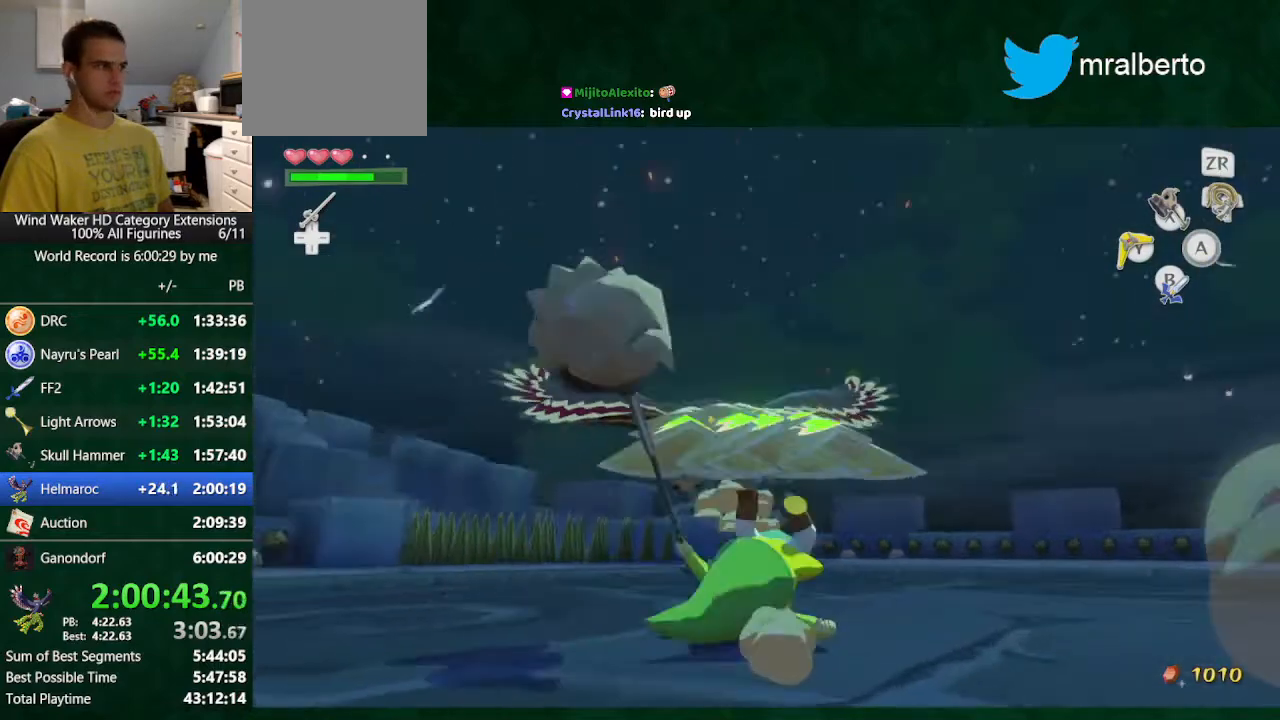
{"buttons": [], "left_stick": "right", "right_stick": "down-right", "button_events": []}
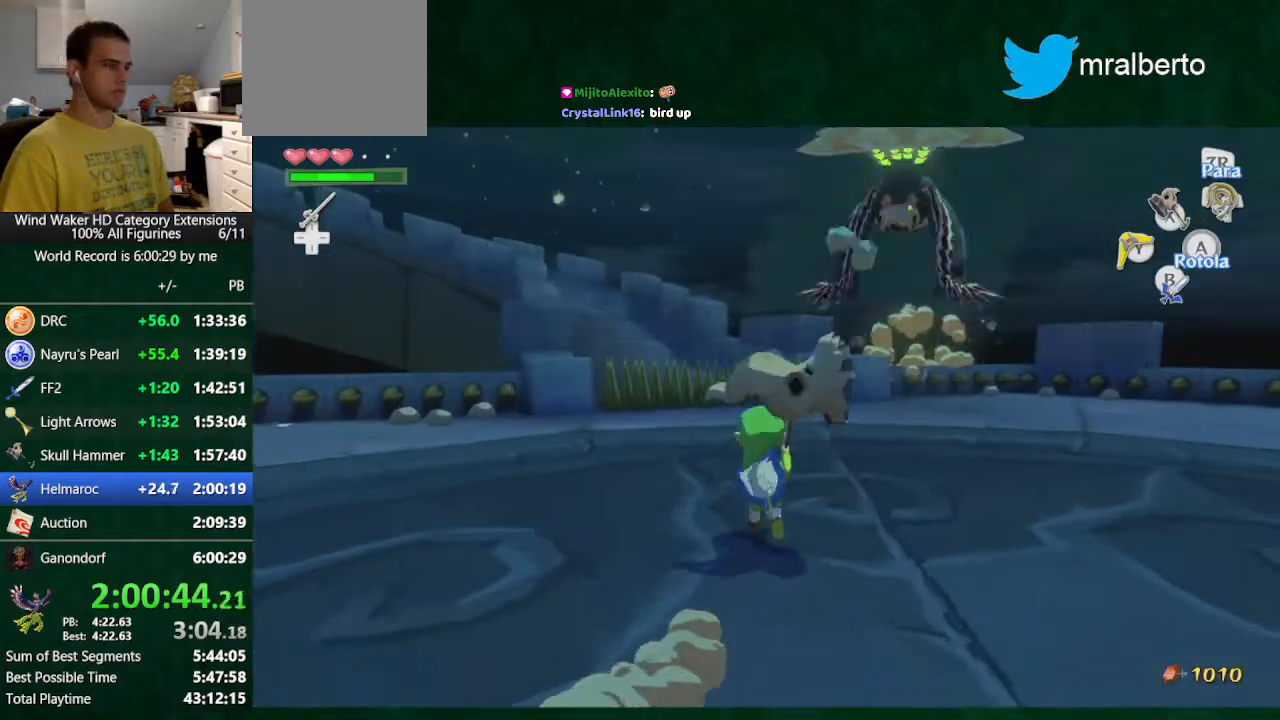
{"buttons": [], "left_stick": "center", "right_stick": "up", "button_events": []}
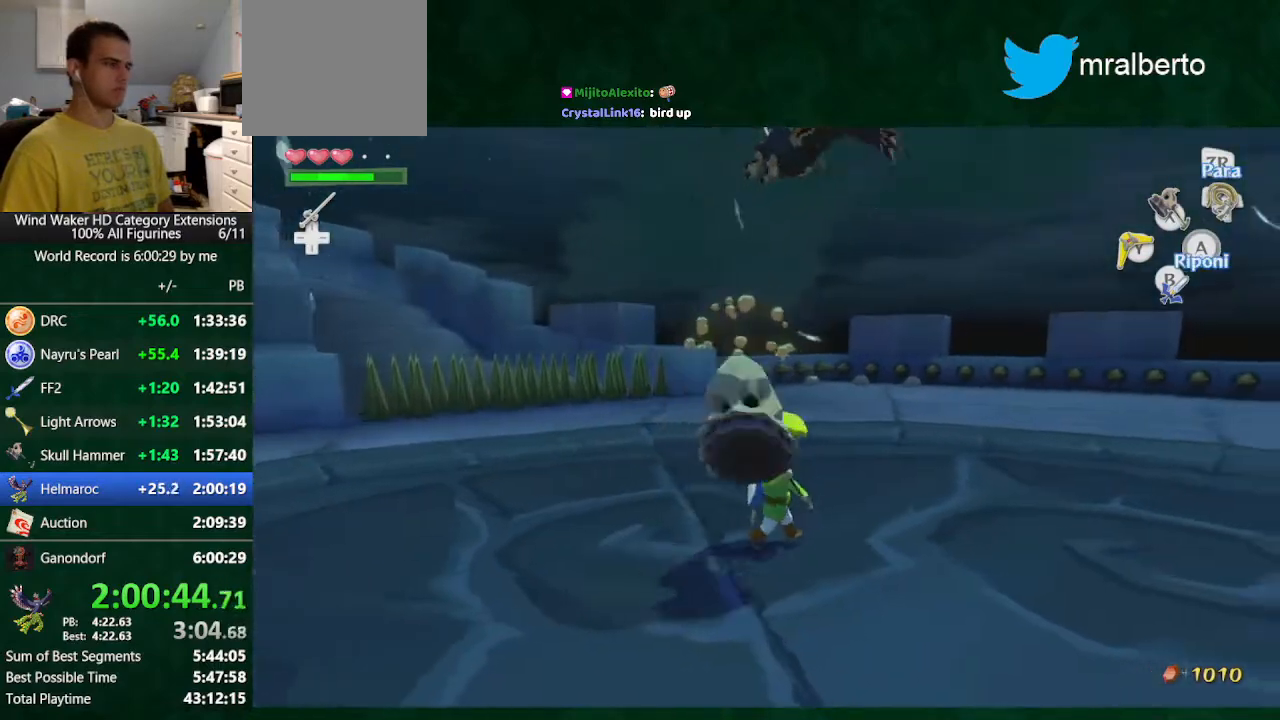
{"buttons": [], "left_stick": "right", "right_stick": "right", "button_events": []}
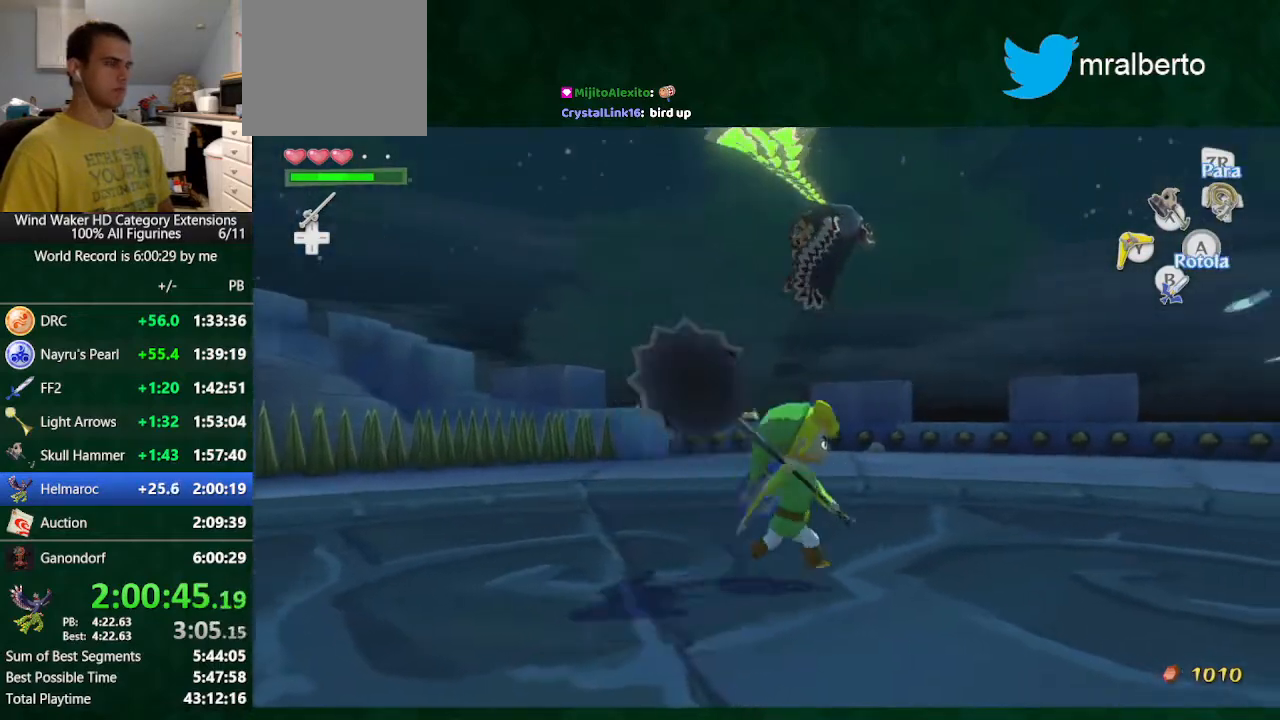
{"buttons": [], "left_stick": "center", "right_stick": "center", "button_events": []}
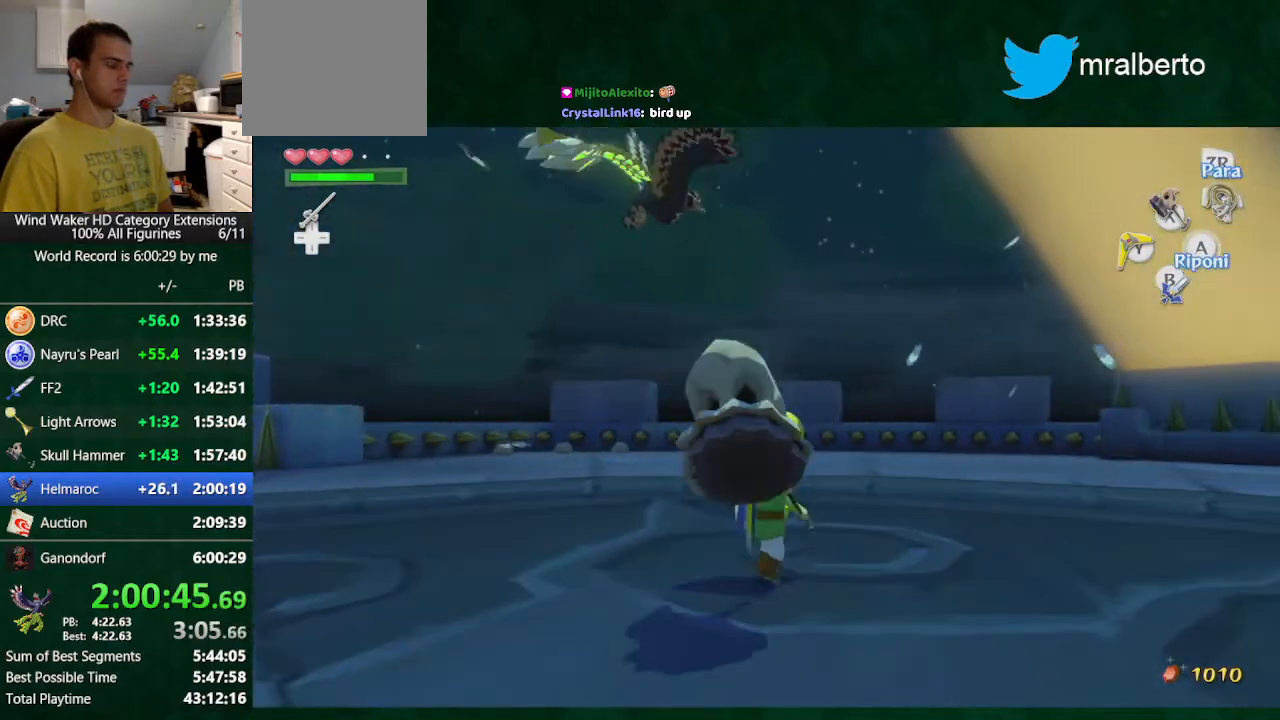
{"buttons": [], "left_stick": "center", "right_stick": "center", "button_events": []}
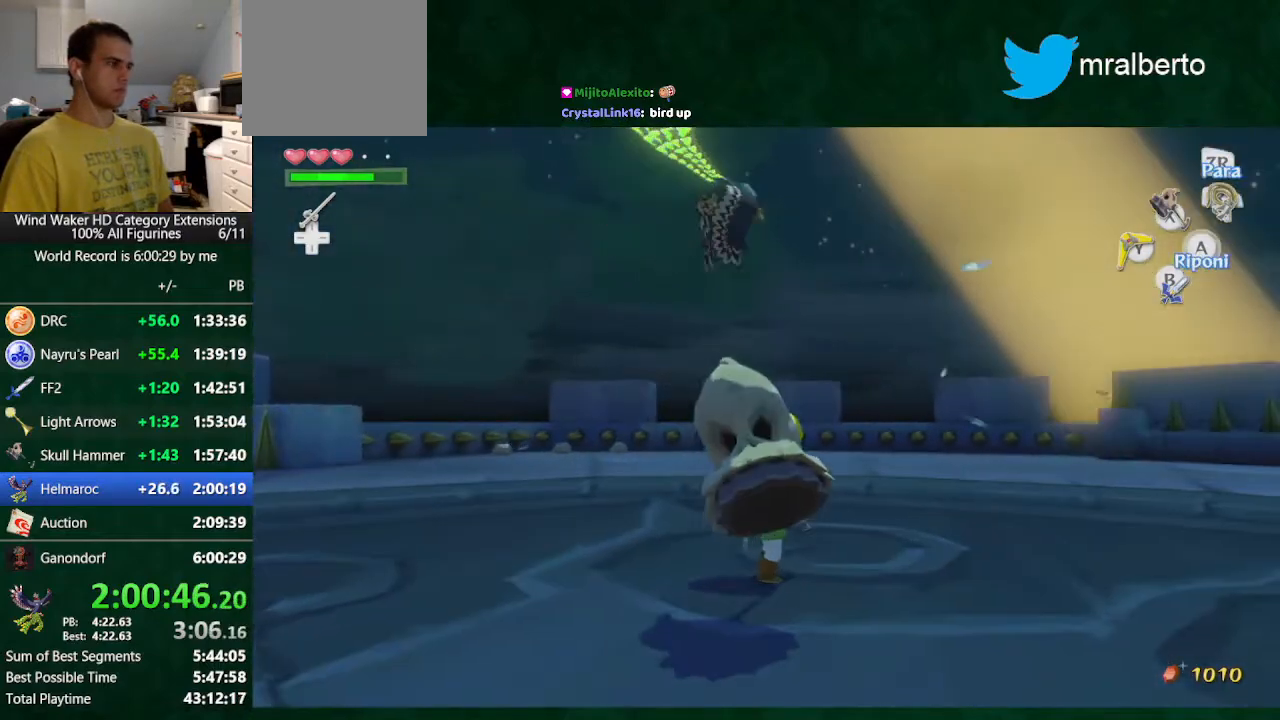
{"buttons": [], "left_stick": "center", "right_stick": "center", "button_events": []}
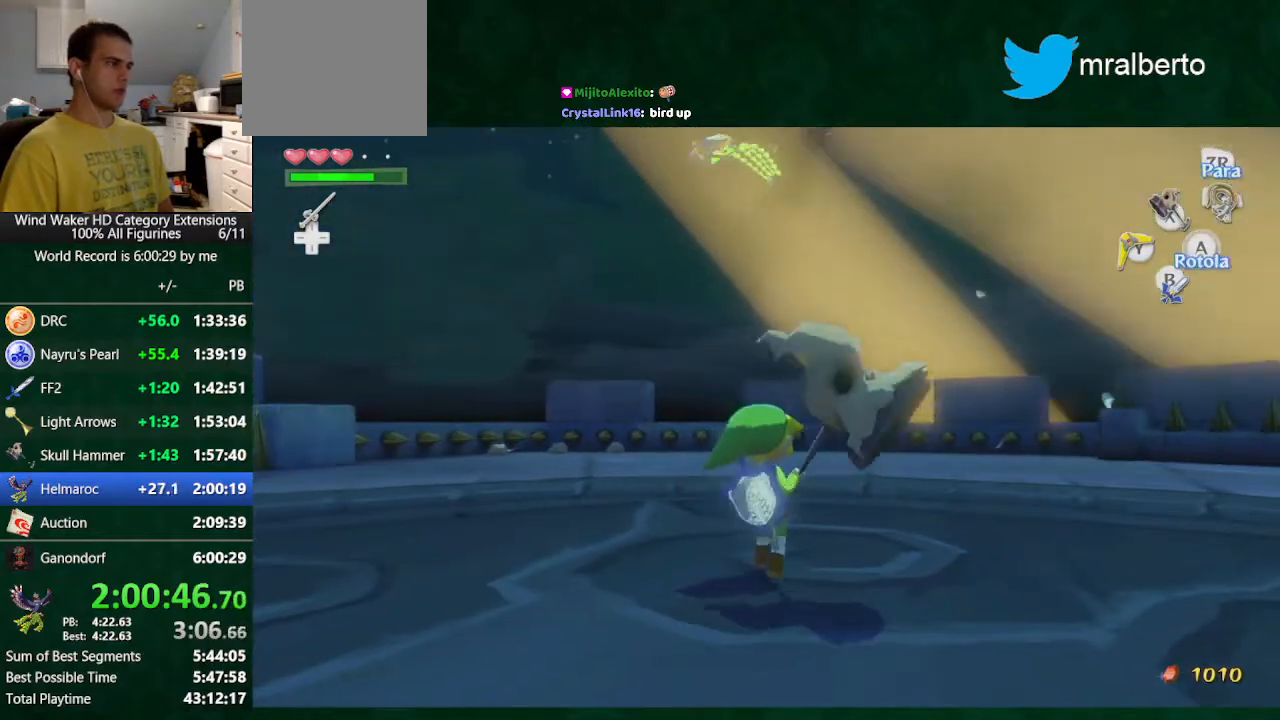
{"buttons": [], "left_stick": "center", "right_stick": "up", "button_events": []}